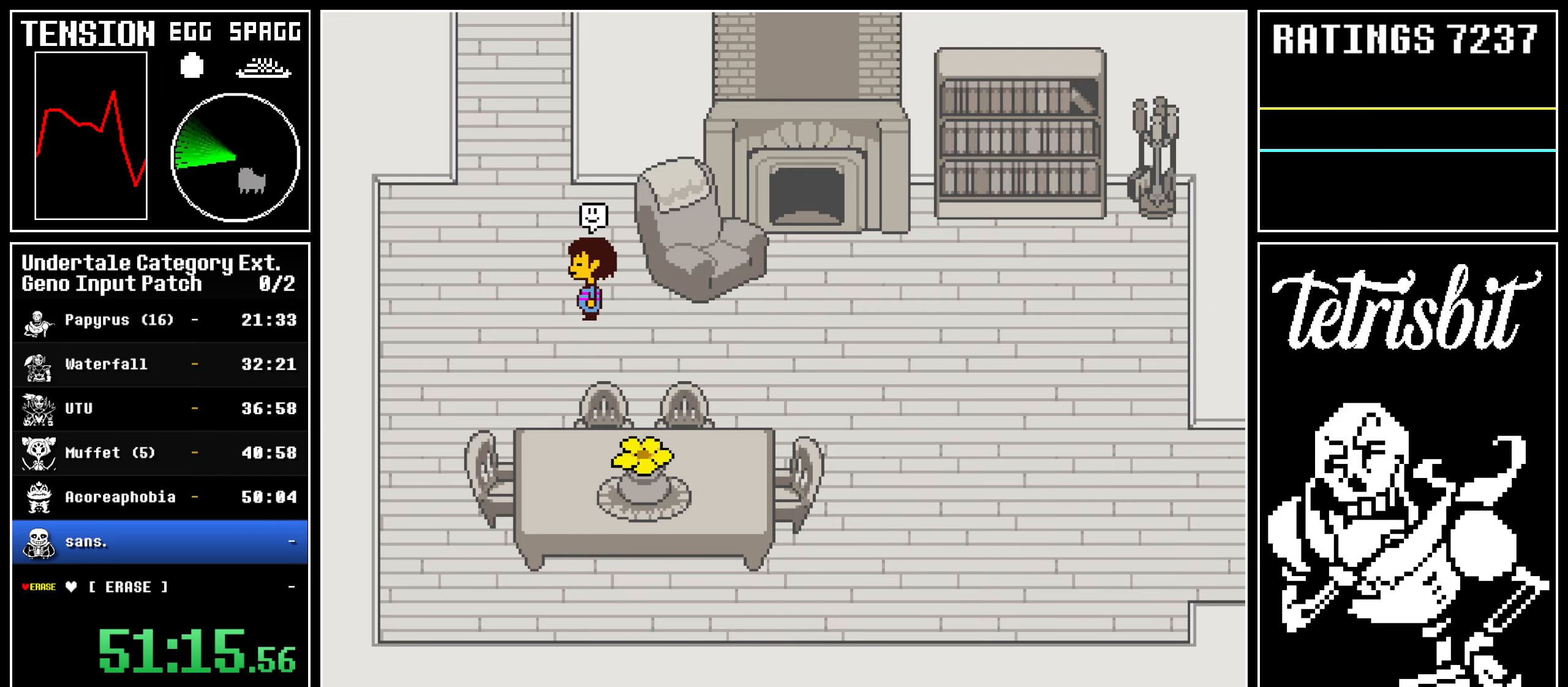
Gameplay with keyboard; each line is a JSON object with the keys held at the frame after it. "events" lists presses ("down") and releases ("up") of "alt", "c", "ctrl", "down", "left", "return", "right", "shift", "space", "up" and "z" between this image and that frame as [ms after this image, input, new state], when the widget could be followed in between; "x" appears only as held states. No other keys are recorded. Mouse input is not recorded.
{"keys": ["left", "return", "up"], "events": [[50, "return", "down"], [67, "shift", "down"], [117, "shift", "up"], [150, "return", "up"], [150, "z", "down"], [184, "z", "up"], [200, "return", "down"], [234, "shift", "down"], [267, "shift", "up"], [267, "z", "down"], [300, "return", "up"], [334, "z", "up"], [350, "return", "down"], [384, "shift", "down"], [400, "shift", "up"], [417, "return", "up"], [417, "z", "down"], [484, "z", "up"], [500, "return", "down"]]}
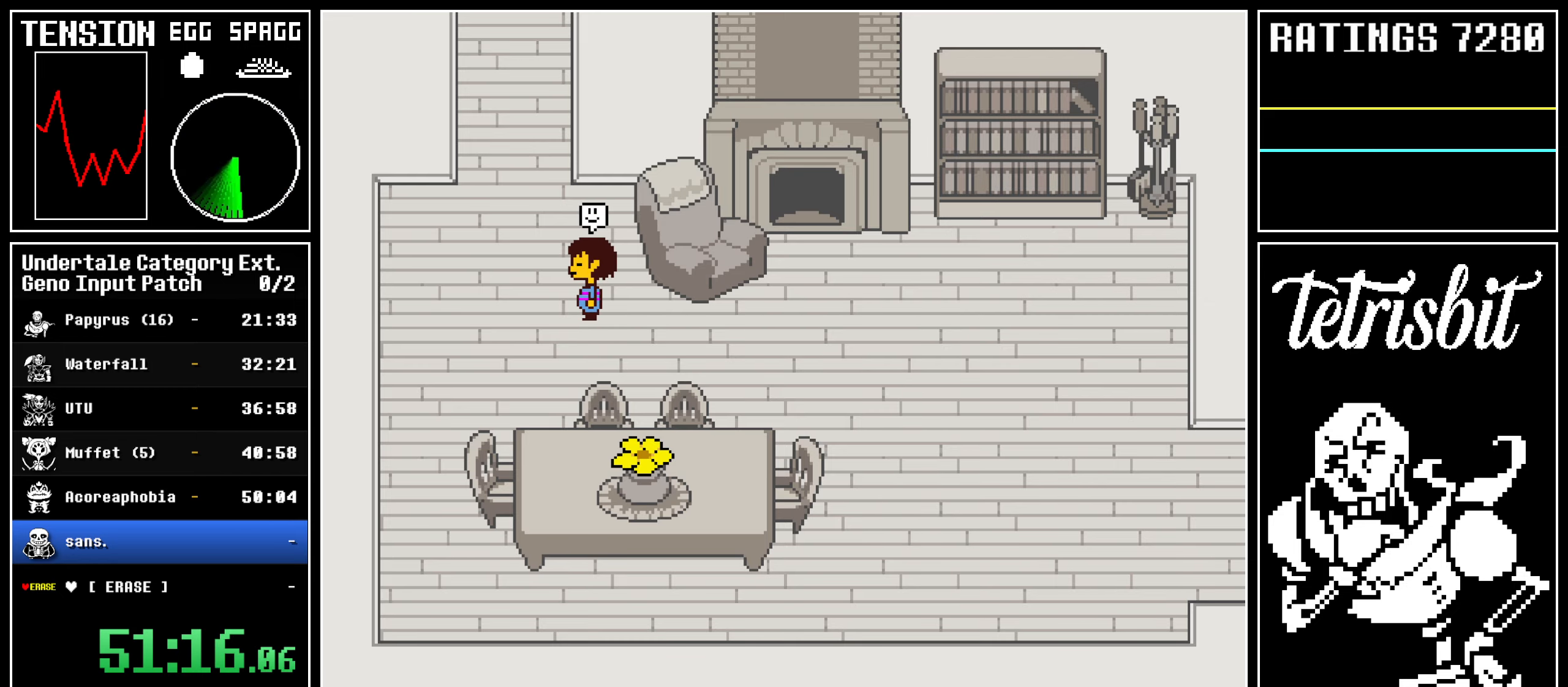
{"keys": ["left", "up", "x", "z"]}
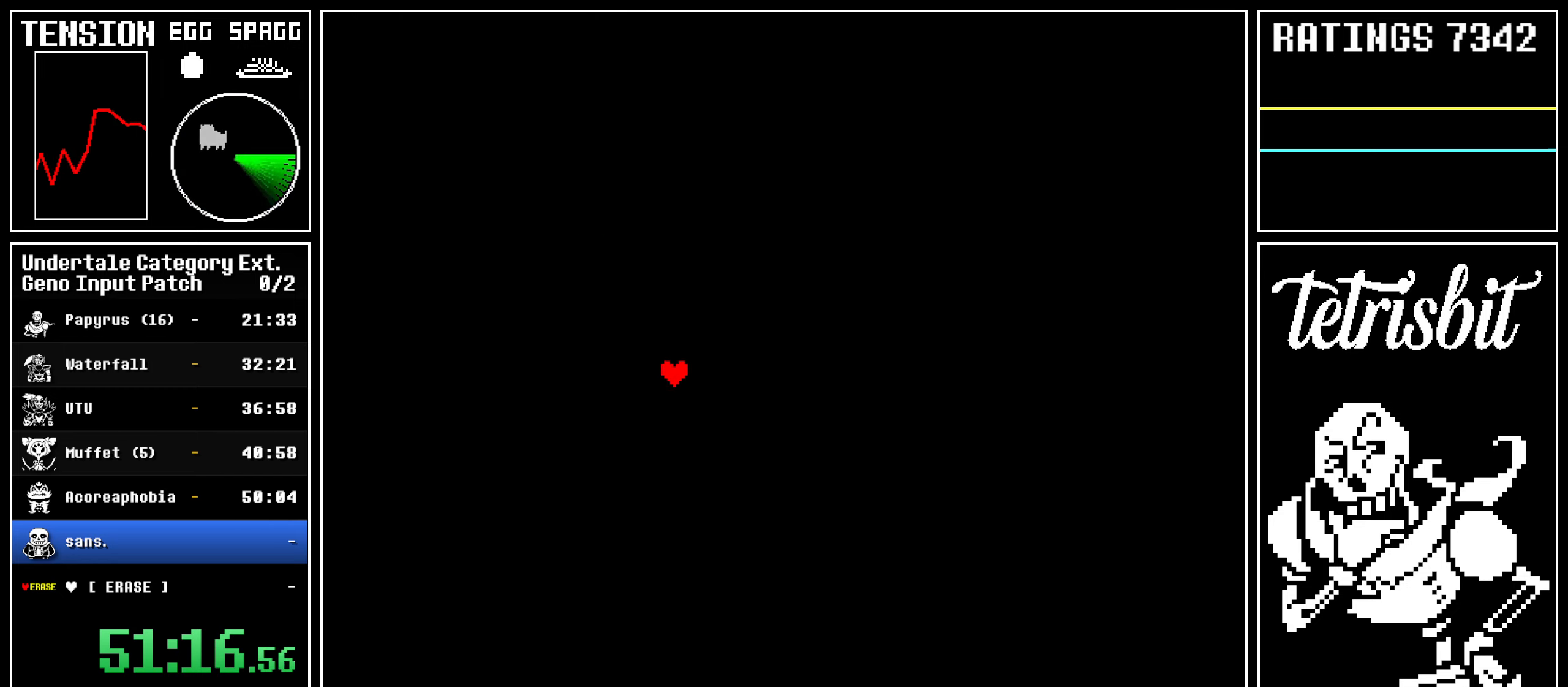
{"keys": ["left", "return", "up"]}
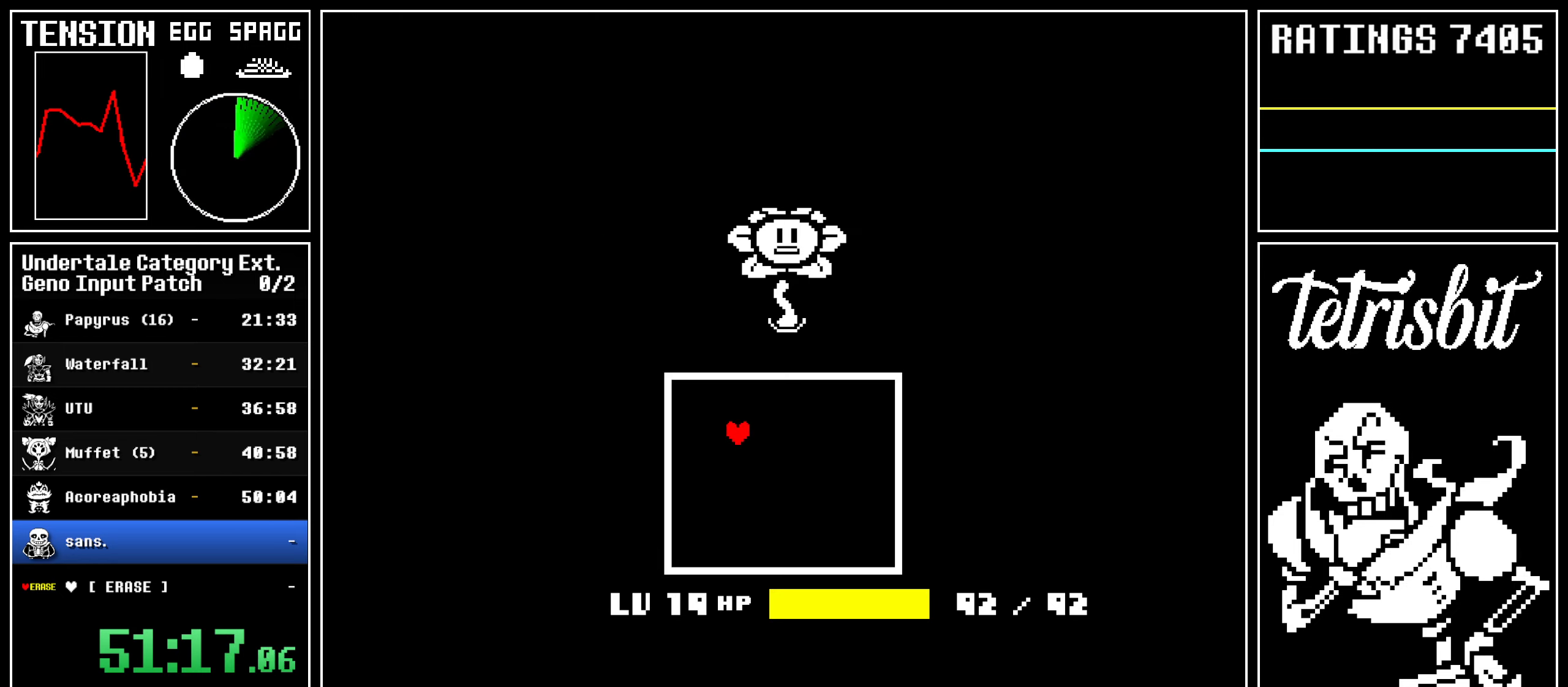
{"keys": ["left", "up", "z"], "events": [[34, "shift", "down"], [67, "shift", "up"], [67, "z", "down"], [84, "return", "up"], [117, "z", "up"], [134, "return", "down"], [167, "shift", "down"], [184, "z", "down"], [200, "shift", "up"], [217, "return", "up"], [250, "return", "down"], [250, "z", "up"], [284, "shift", "down"], [334, "shift", "up"], [334, "z", "down"], [367, "return", "up"], [400, "return", "down"], [400, "z", "up"], [434, "shift", "down"], [450, "shift", "up"], [450, "z", "down"], [484, "return", "up"]]}
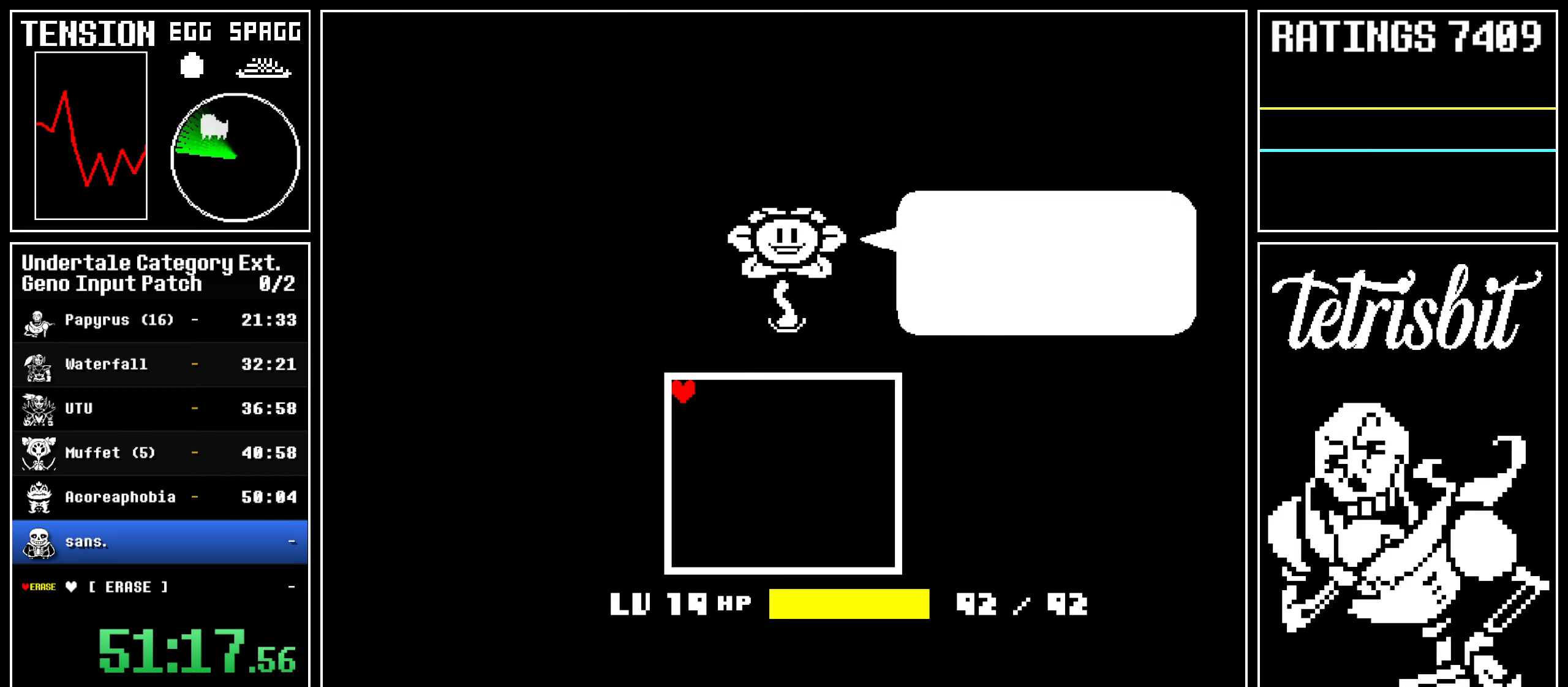
{"keys": ["left", "up"], "events": [[34, "return", "down"], [34, "z", "up"], [67, "shift", "down"], [84, "z", "down"], [100, "shift", "up"], [117, "return", "up"], [167, "return", "down"], [167, "z", "up"], [200, "shift", "down"], [217, "z", "down"], [234, "shift", "up"], [250, "return", "up"], [284, "return", "down"], [317, "shift", "down"], [317, "z", "up"], [334, "z", "down"], [367, "shift", "up"], [384, "return", "up"], [484, "z", "up"]]}
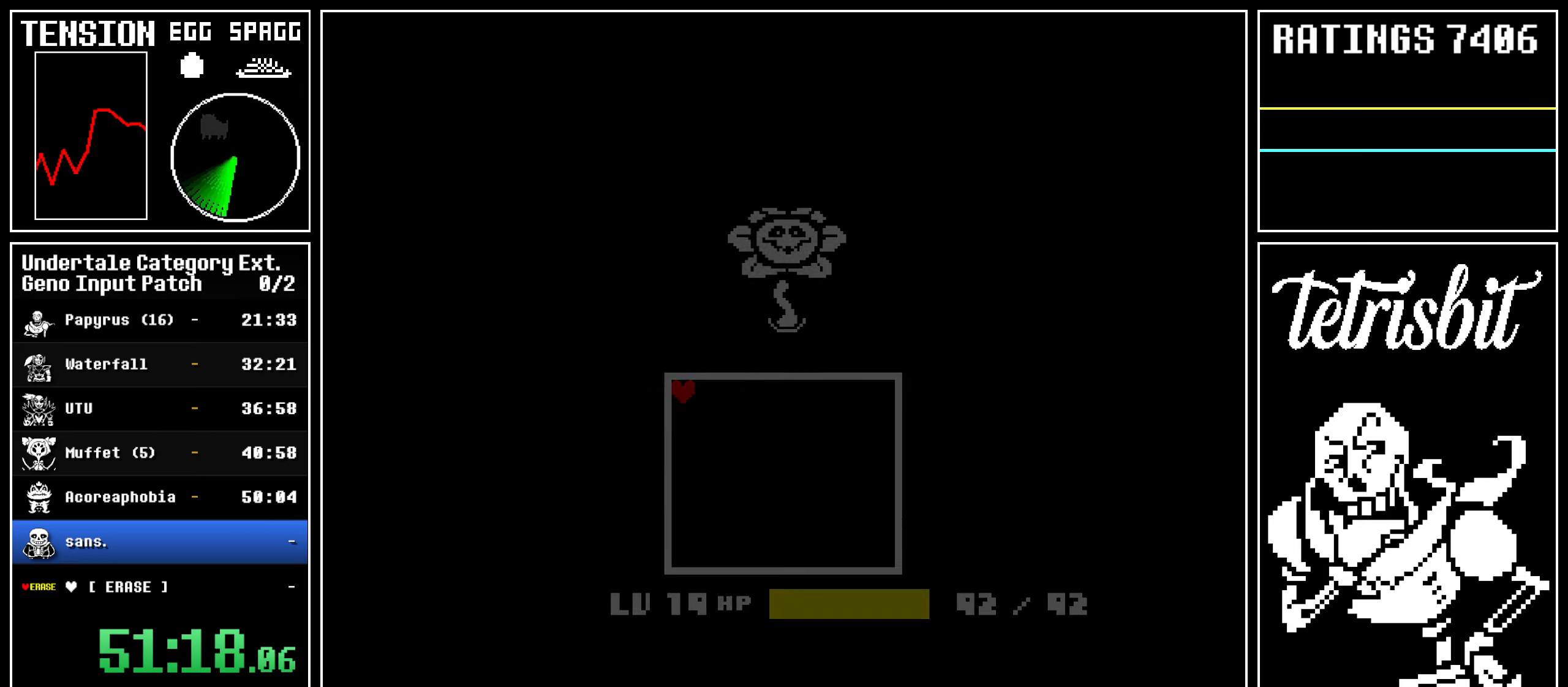
{"keys": ["up"], "events": [[400, "left", "up"]]}
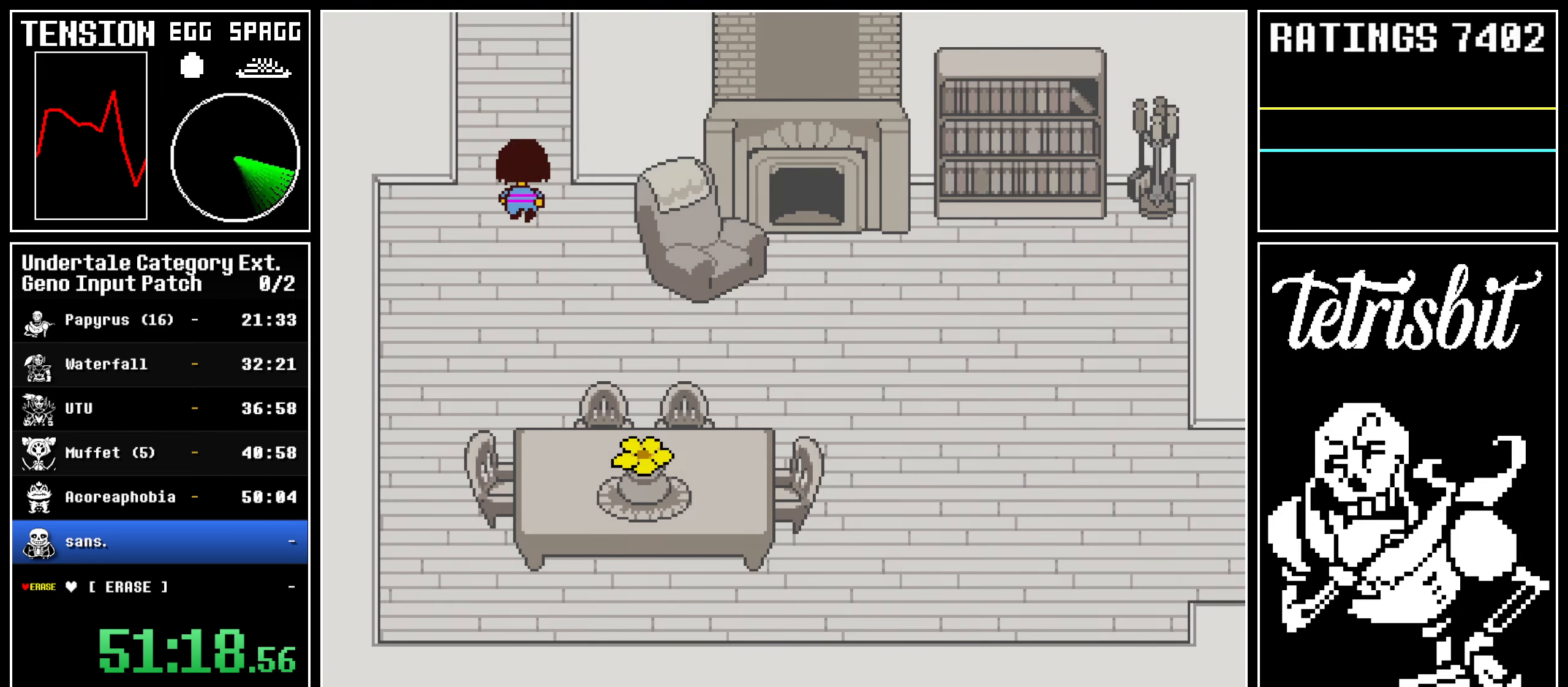
{"keys": ["right", "up"], "events": [[184, "right", "down"]]}
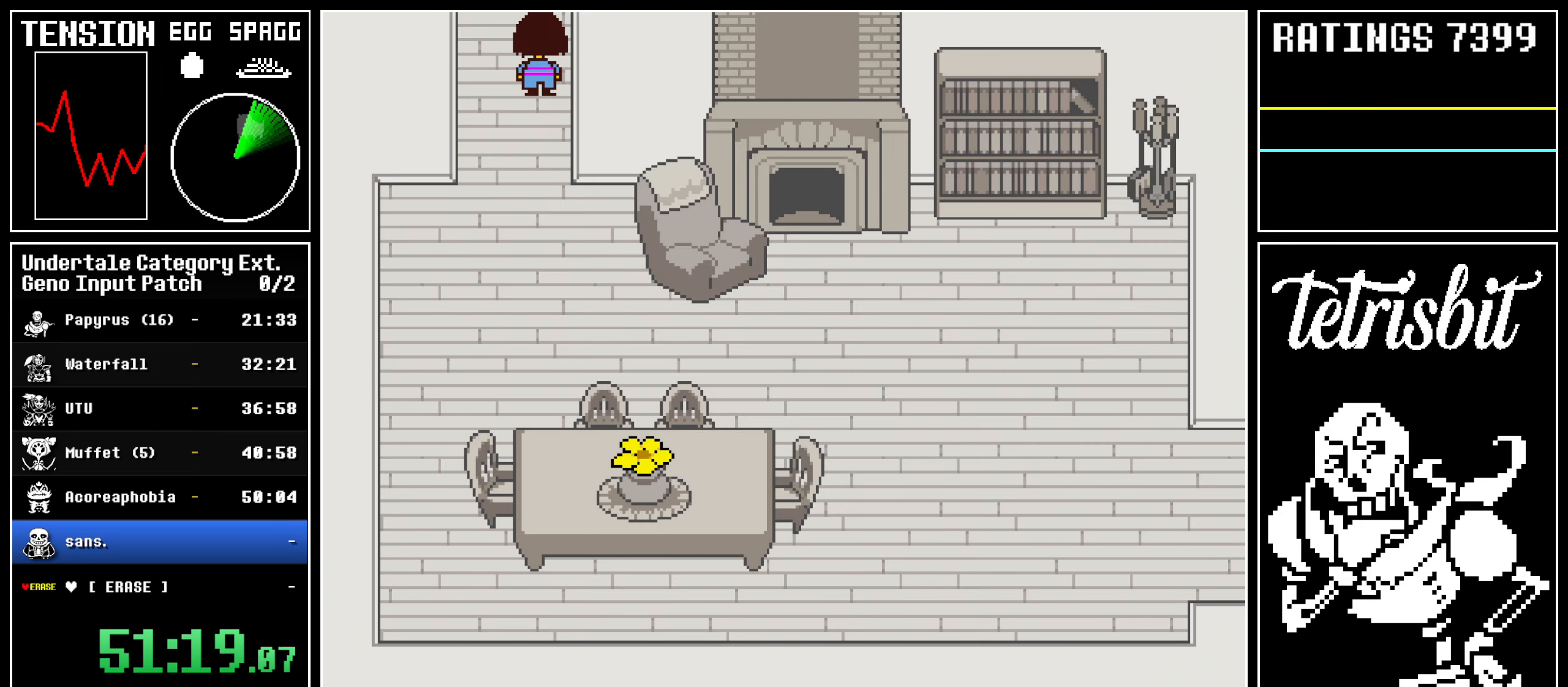
{"keys": ["right", "up"], "events": []}
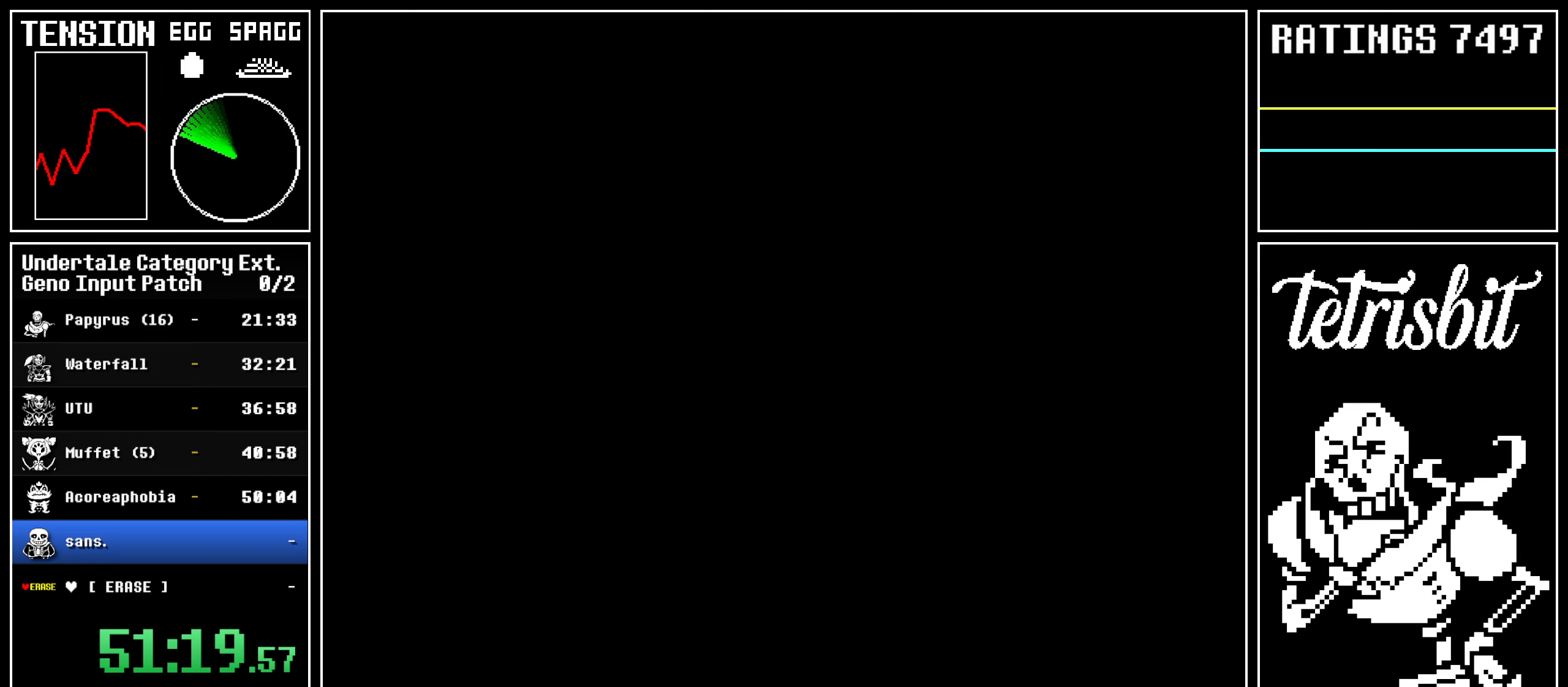
{"keys": ["right", "up"], "events": []}
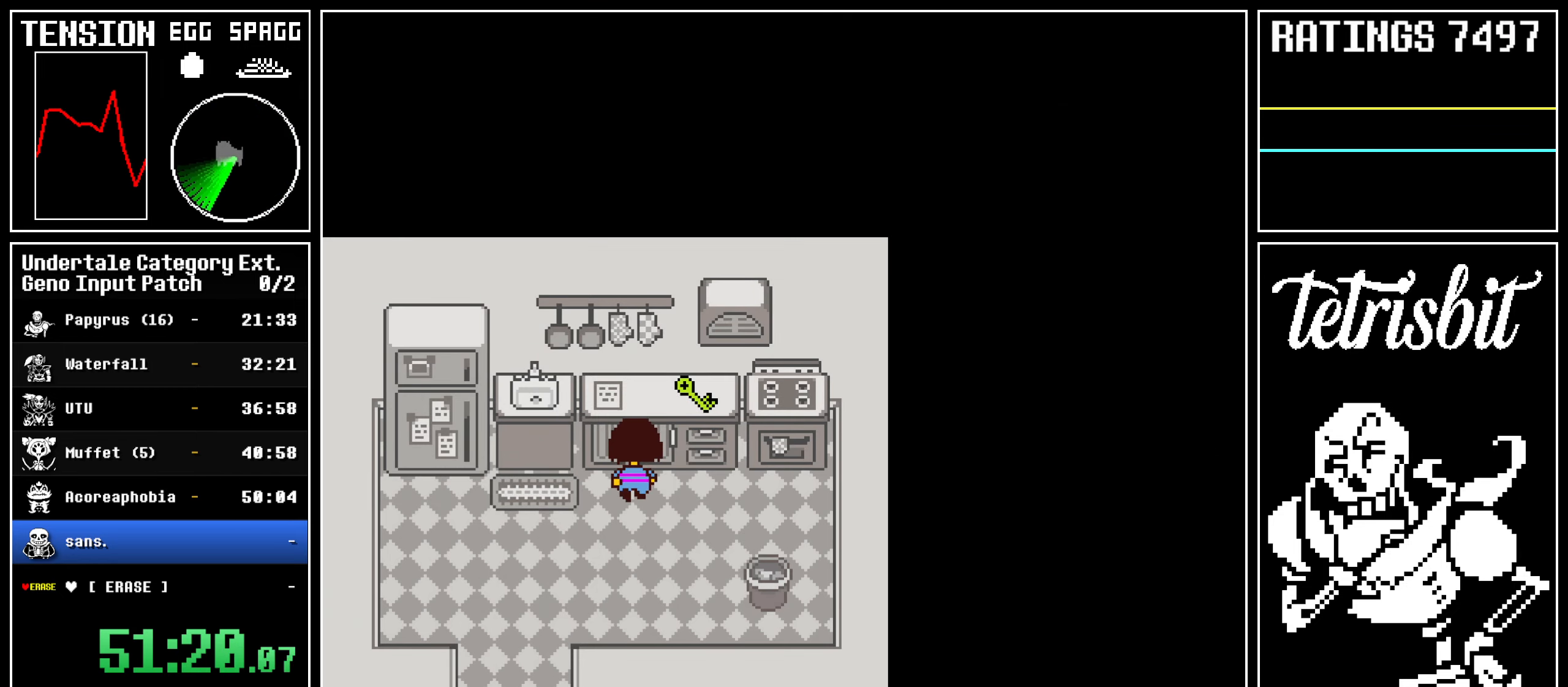
{"keys": ["up", "z"], "events": [[267, "right", "up"], [317, "z", "down"], [400, "z", "up"], [467, "z", "down"]]}
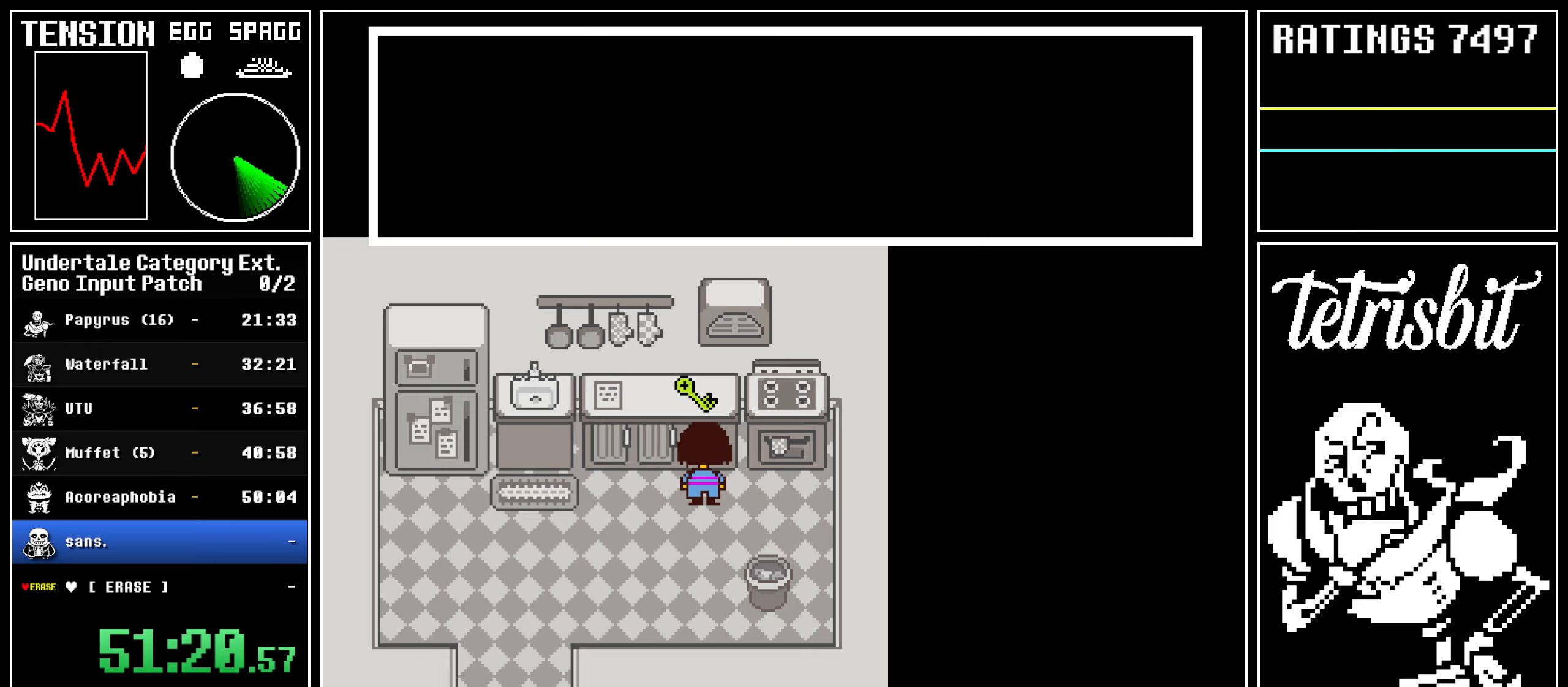
{"keys": ["down", "left"], "events": [[50, "down", "down"], [50, "left", "down"], [67, "up", "up"], [67, "z", "up"], [100, "z", "down"], [317, "z", "up"]]}
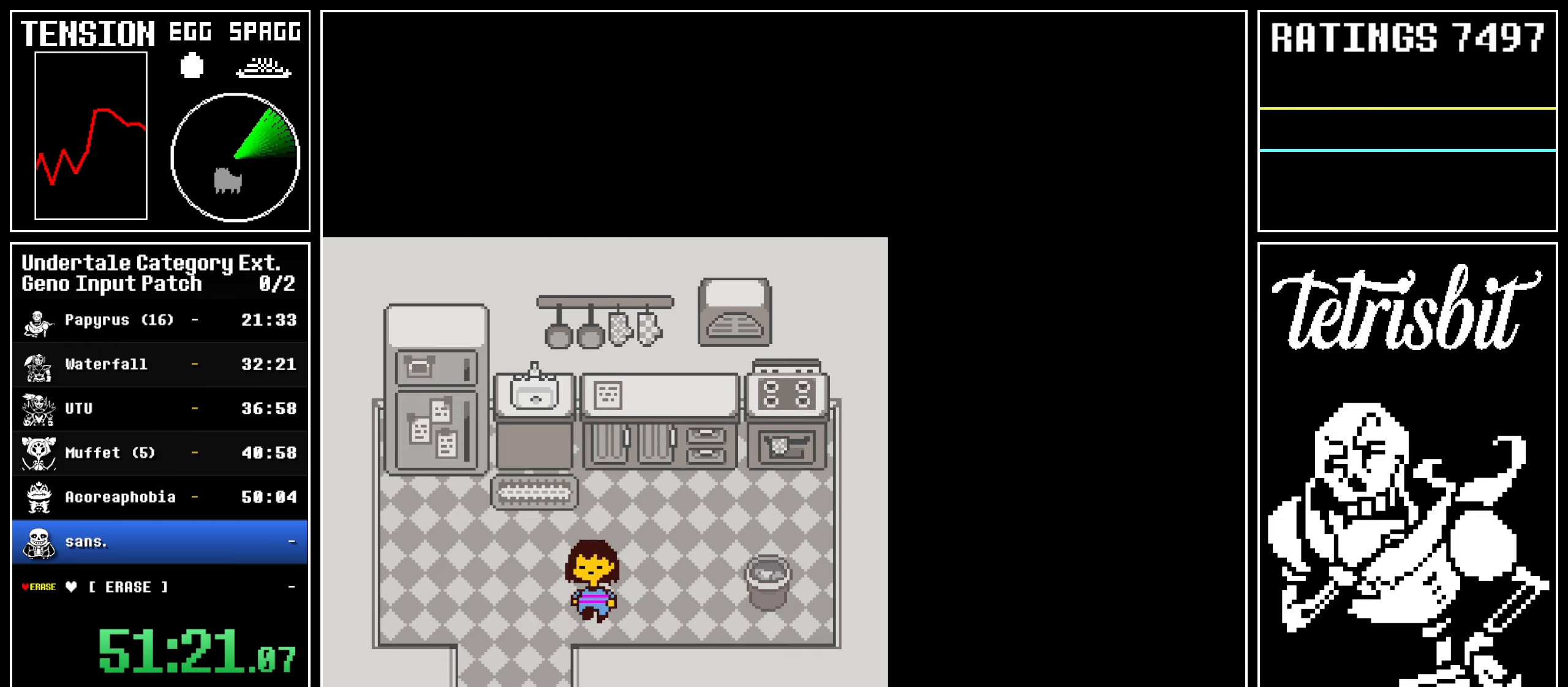
{"keys": ["down", "right"], "events": [[234, "left", "up"], [267, "right", "down"]]}
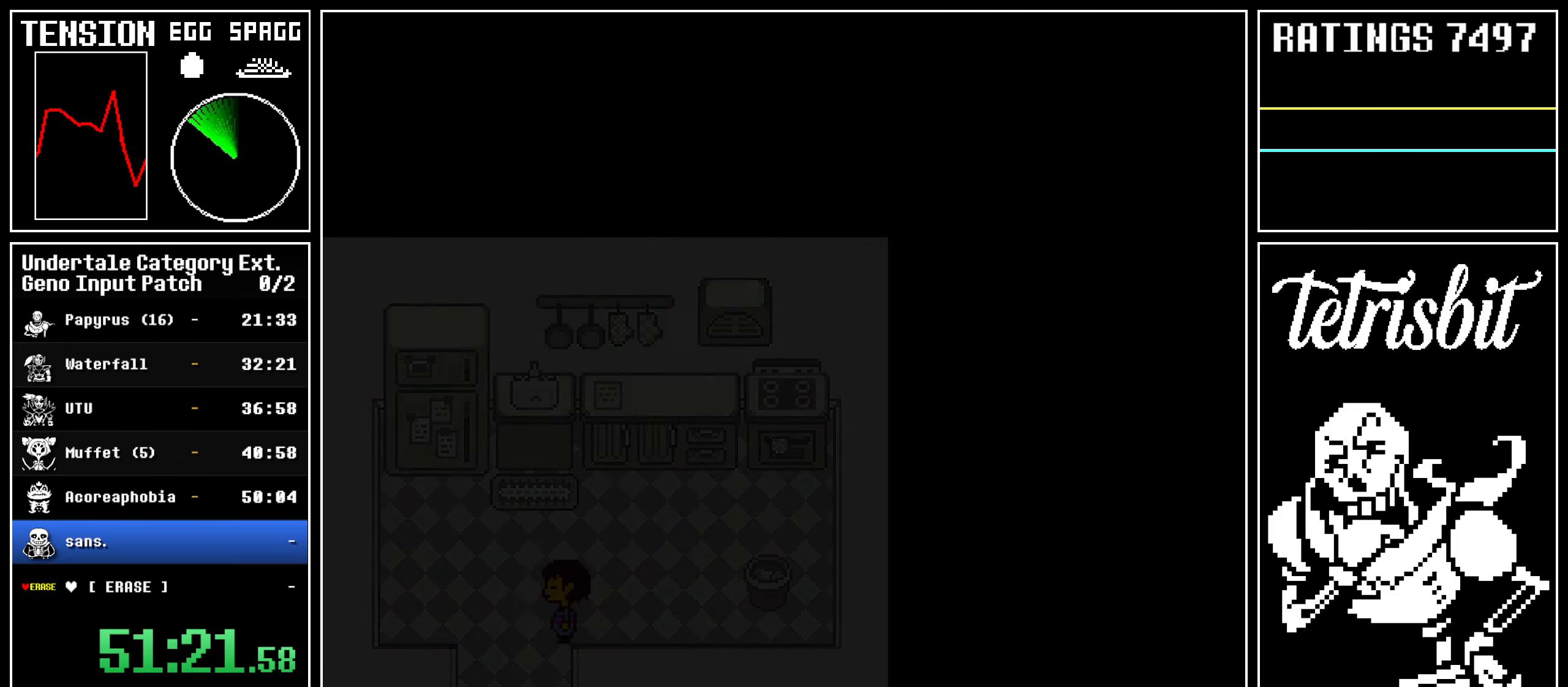
{"keys": ["down", "right"], "events": [[167, "right", "up"], [417, "right", "down"]]}
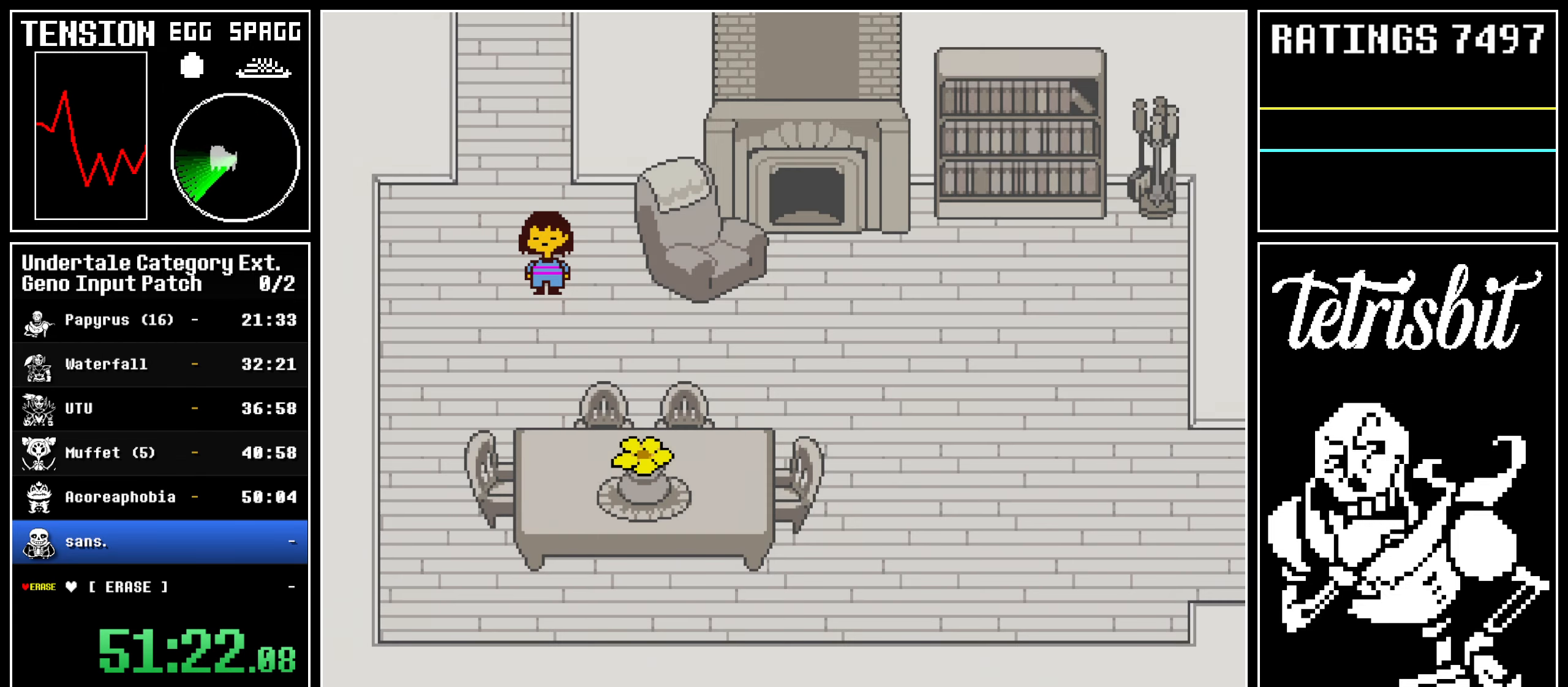
{"keys": ["right"], "events": [[250, "down", "up"]]}
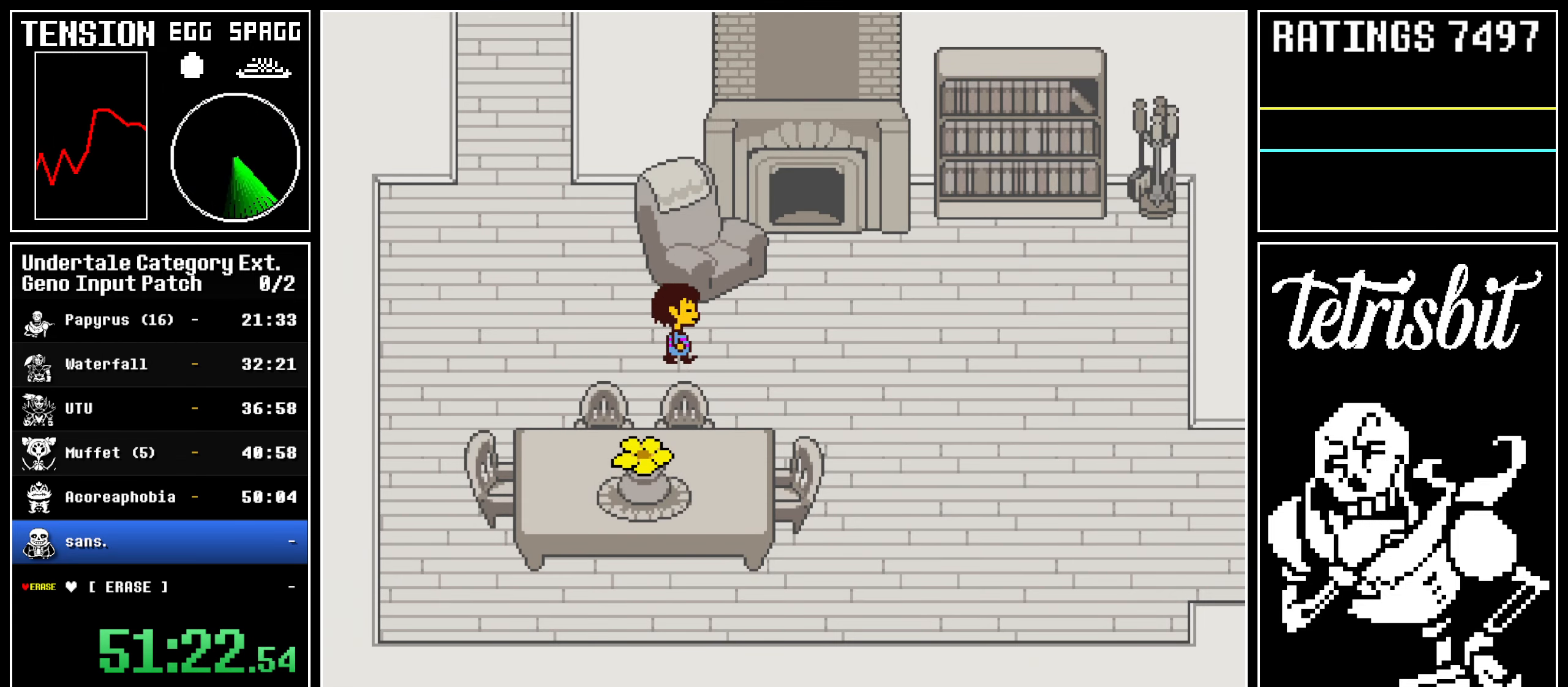
{"keys": ["down", "right"], "events": [[400, "down", "down"]]}
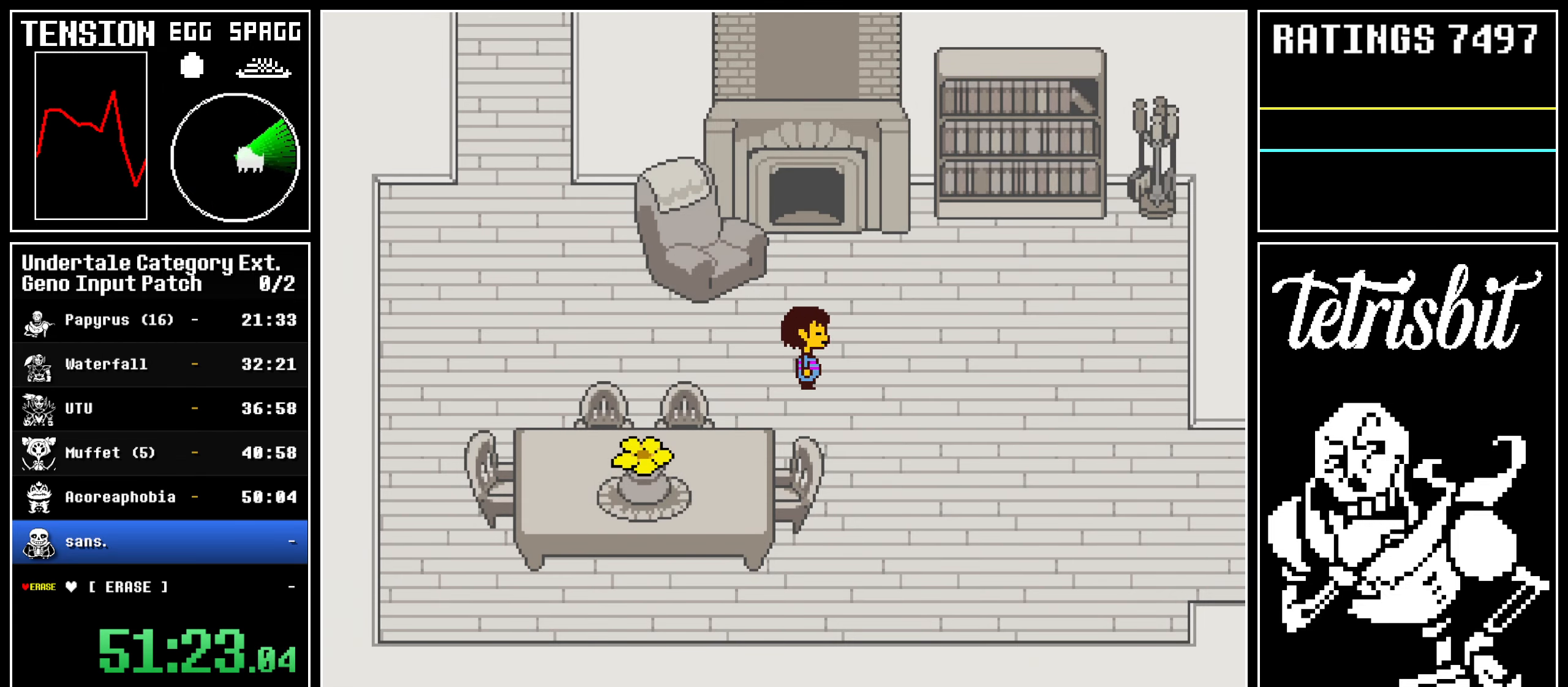
{"keys": ["right"], "events": [[484, "down", "up"]]}
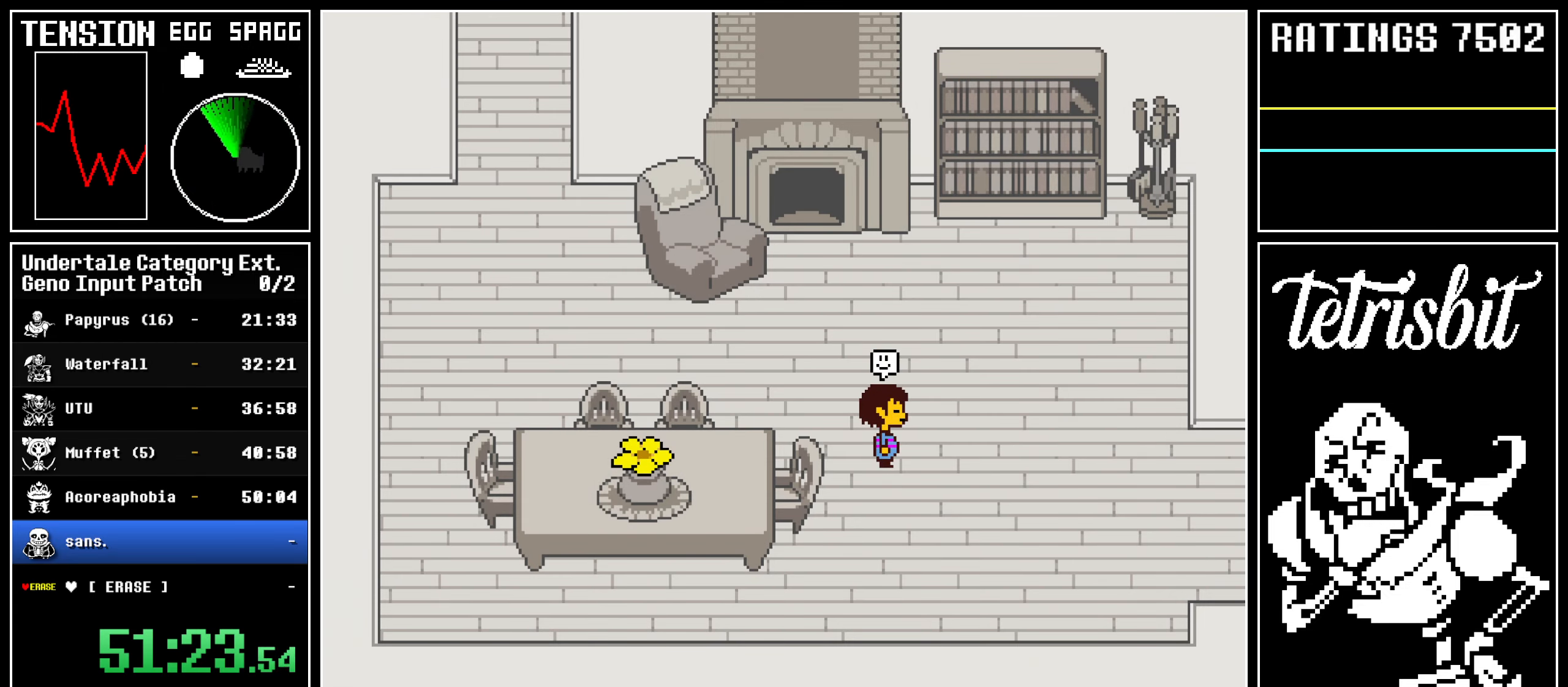
{"keys": ["right", "z"], "events": [[134, "return", "down"], [200, "z", "down"], [217, "return", "up"], [250, "return", "down"], [250, "z", "up"], [284, "shift", "down"], [300, "z", "down"], [334, "shift", "up"], [350, "return", "up"], [384, "return", "down"], [384, "z", "up"], [417, "shift", "down"], [450, "shift", "up"], [450, "z", "down"], [484, "return", "up"]]}
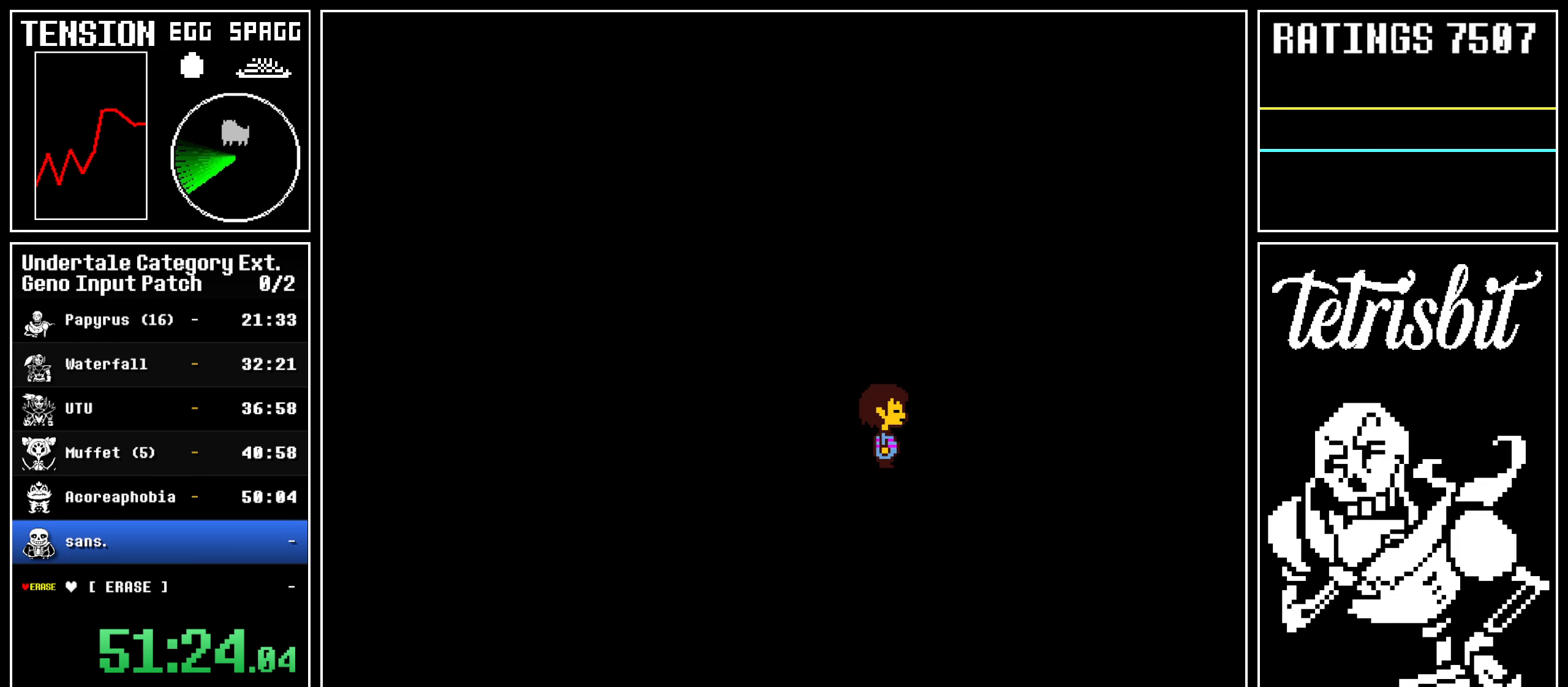
{"keys": ["return", "right"], "events": [[34, "return", "down"], [34, "z", "up"], [50, "shift", "down"], [84, "shift", "up"], [84, "z", "down"], [117, "return", "up"], [167, "return", "down"], [167, "z", "up"], [200, "shift", "down"], [234, "shift", "up"], [234, "z", "down"], [250, "return", "up"], [284, "return", "down"], [300, "z", "up"], [317, "shift", "down"], [334, "shift", "up"], [350, "z", "down"], [367, "return", "up"], [417, "return", "down"], [450, "shift", "down"], [450, "z", "up"], [484, "shift", "up"]]}
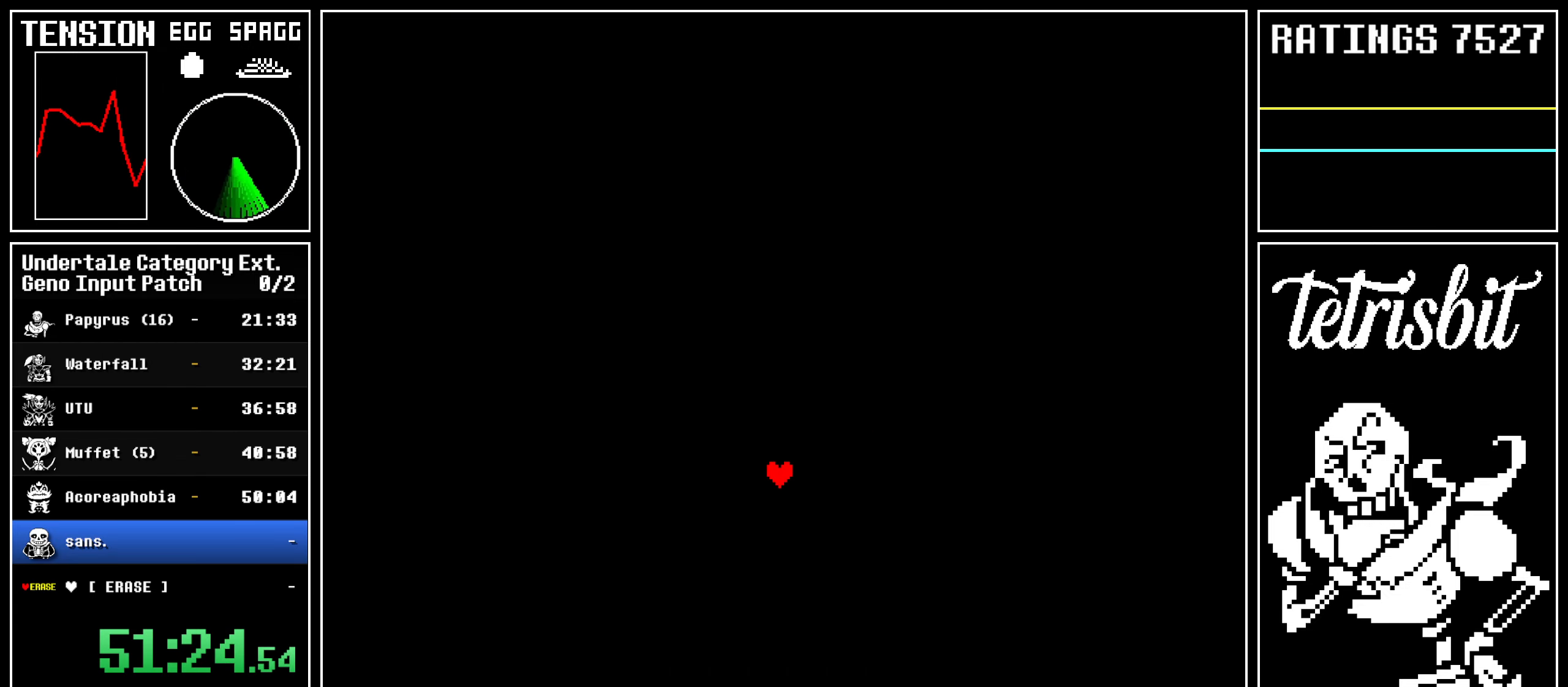
{"keys": ["return", "right", "z"], "events": [[17, "return", "up"], [17, "z", "down"], [67, "return", "down"], [84, "shift", "down"], [84, "z", "up"], [117, "shift", "up"], [150, "return", "up"], [150, "z", "down"], [217, "return", "down"], [234, "z", "up"], [250, "shift", "down"], [267, "shift", "up"], [284, "z", "down"], [300, "return", "up"], [350, "return", "down"], [367, "z", "up"], [384, "shift", "down"], [417, "shift", "up"], [434, "z", "down"], [450, "return", "up"], [484, "return", "down"]]}
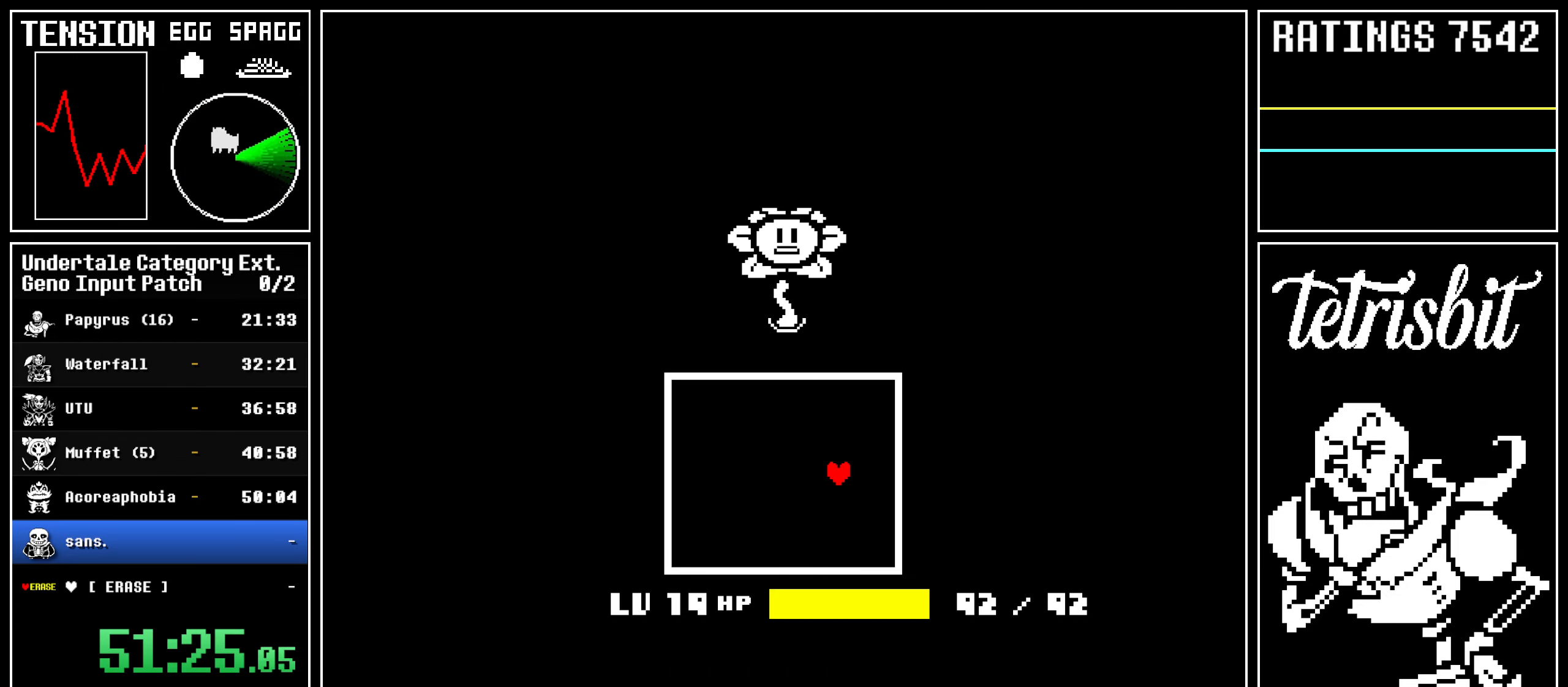
{"keys": ["return", "right", "z"], "events": [[17, "shift", "down"], [17, "z", "up"], [67, "shift", "up"], [67, "z", "down"], [84, "return", "up"], [117, "return", "down"], [117, "z", "up"], [150, "shift", "down"], [184, "shift", "up"], [184, "z", "down"], [217, "return", "up"], [250, "return", "down"], [267, "z", "up"], [284, "shift", "down"], [317, "shift", "up"], [317, "z", "down"], [334, "return", "up"], [367, "return", "down"], [400, "z", "up"], [417, "shift", "down"], [434, "shift", "up"], [467, "return", "up"], [467, "z", "down"], [500, "return", "down"]]}
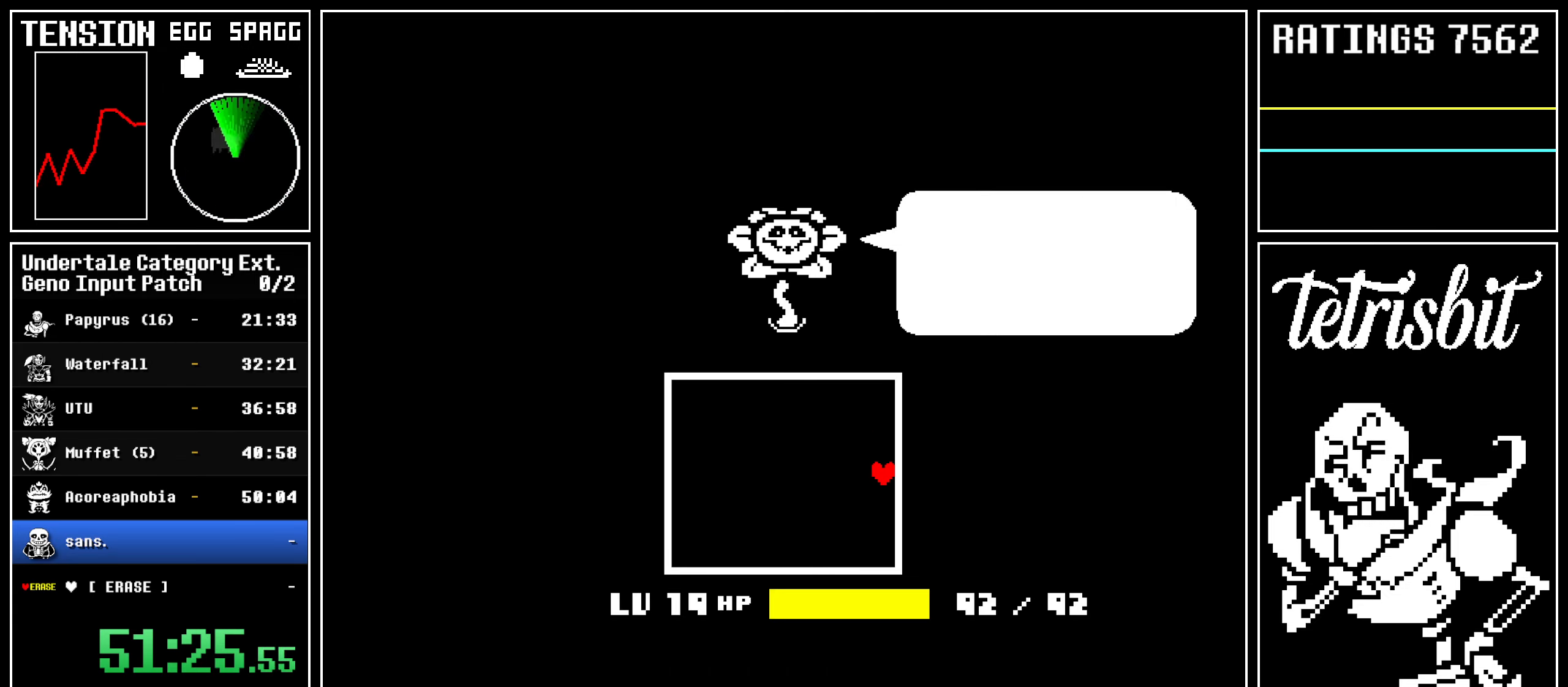
{"keys": ["right"], "events": [[17, "shift", "down"], [17, "z", "up"], [67, "shift", "up"], [67, "z", "down"], [84, "return", "up"], [134, "return", "down"], [150, "z", "up"], [167, "shift", "down"], [200, "z", "down"], [217, "shift", "up"], [267, "return", "up"], [350, "z", "up"]]}
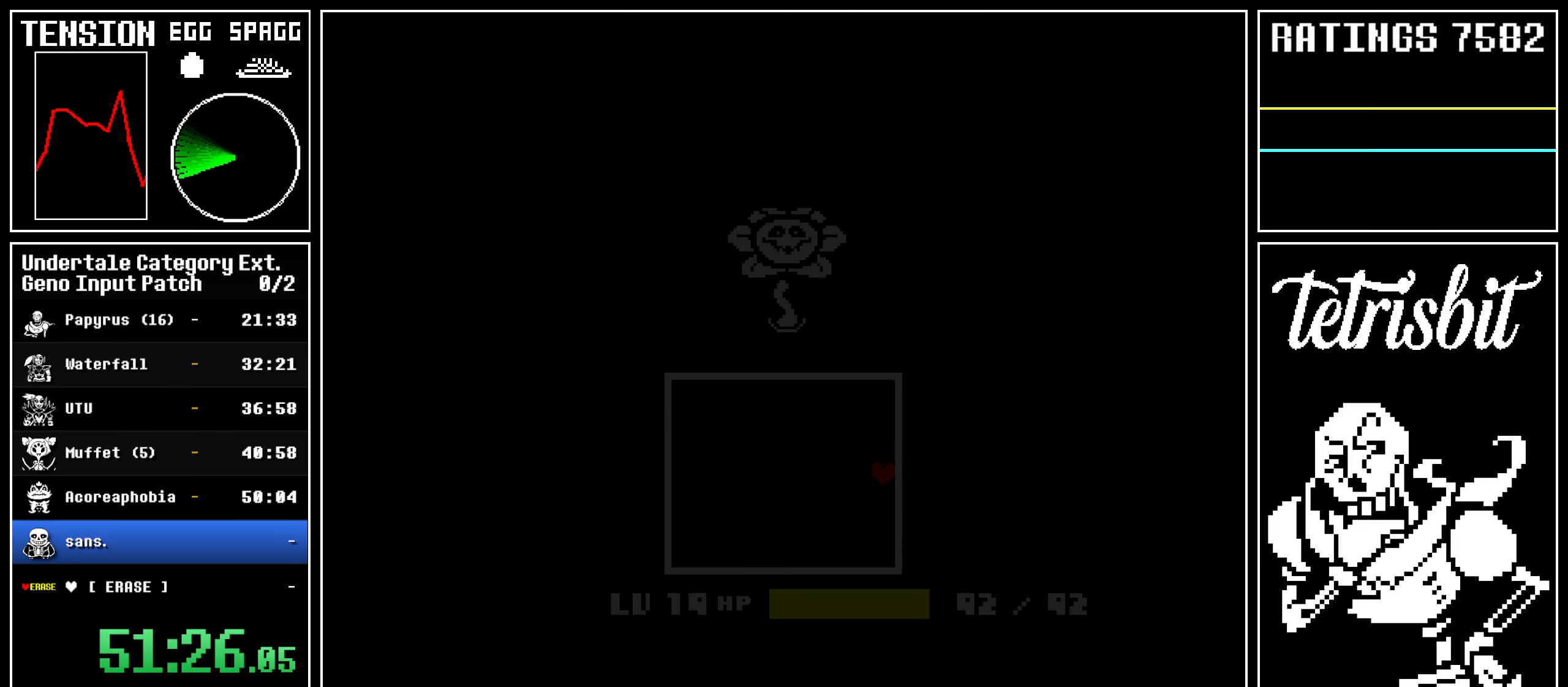
{"keys": ["right"], "events": [[34, "down", "down"], [284, "down", "up"]]}
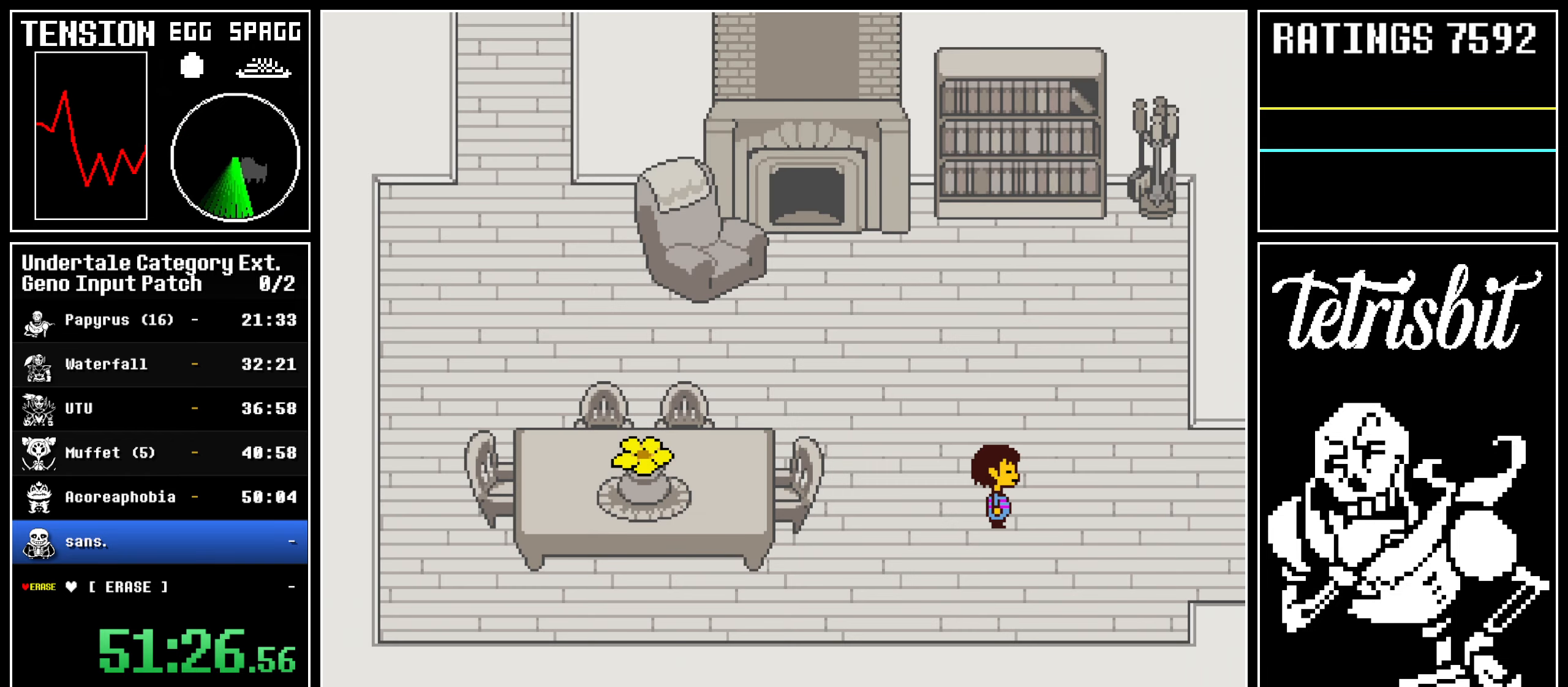
{"keys": ["right"], "events": []}
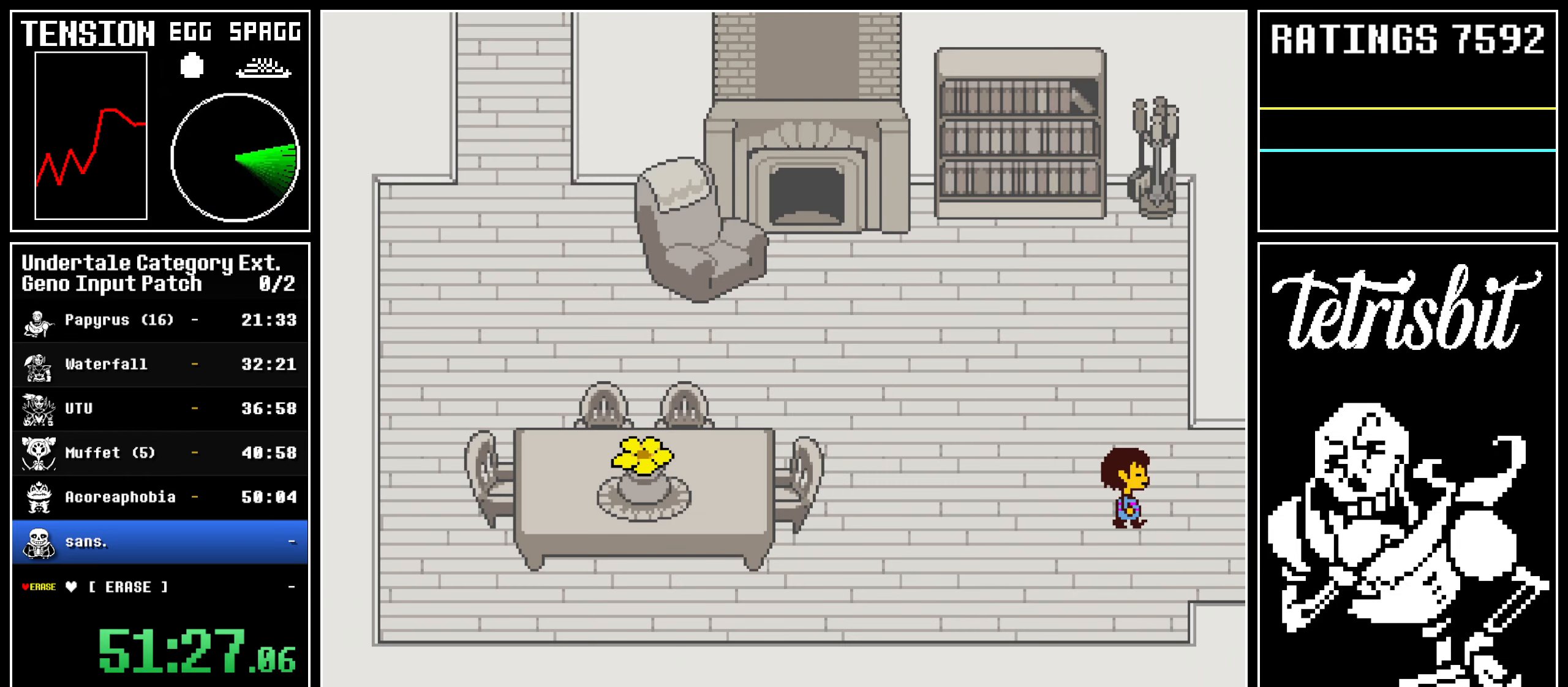
{"keys": ["right"], "events": [[134, "up", "down"], [167, "up", "up"]]}
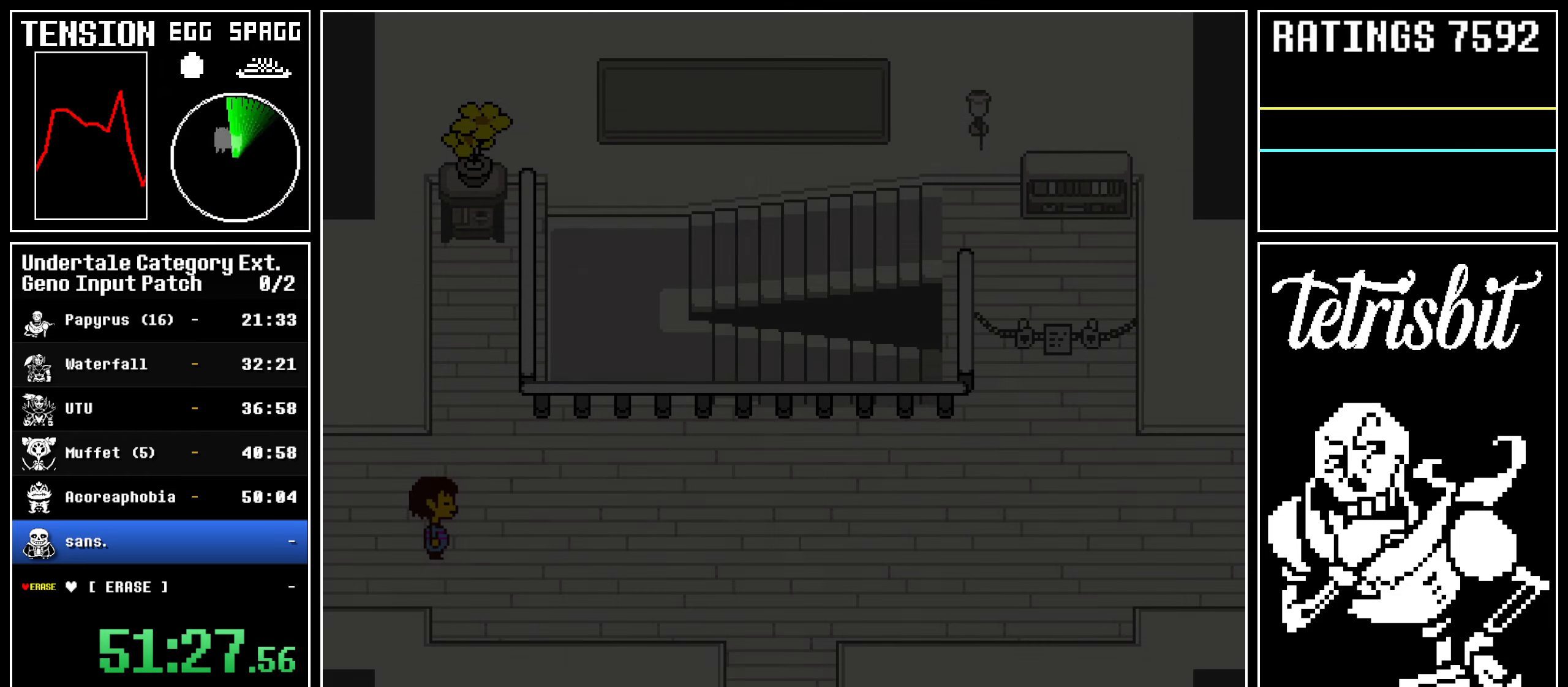
{"keys": ["right"], "events": []}
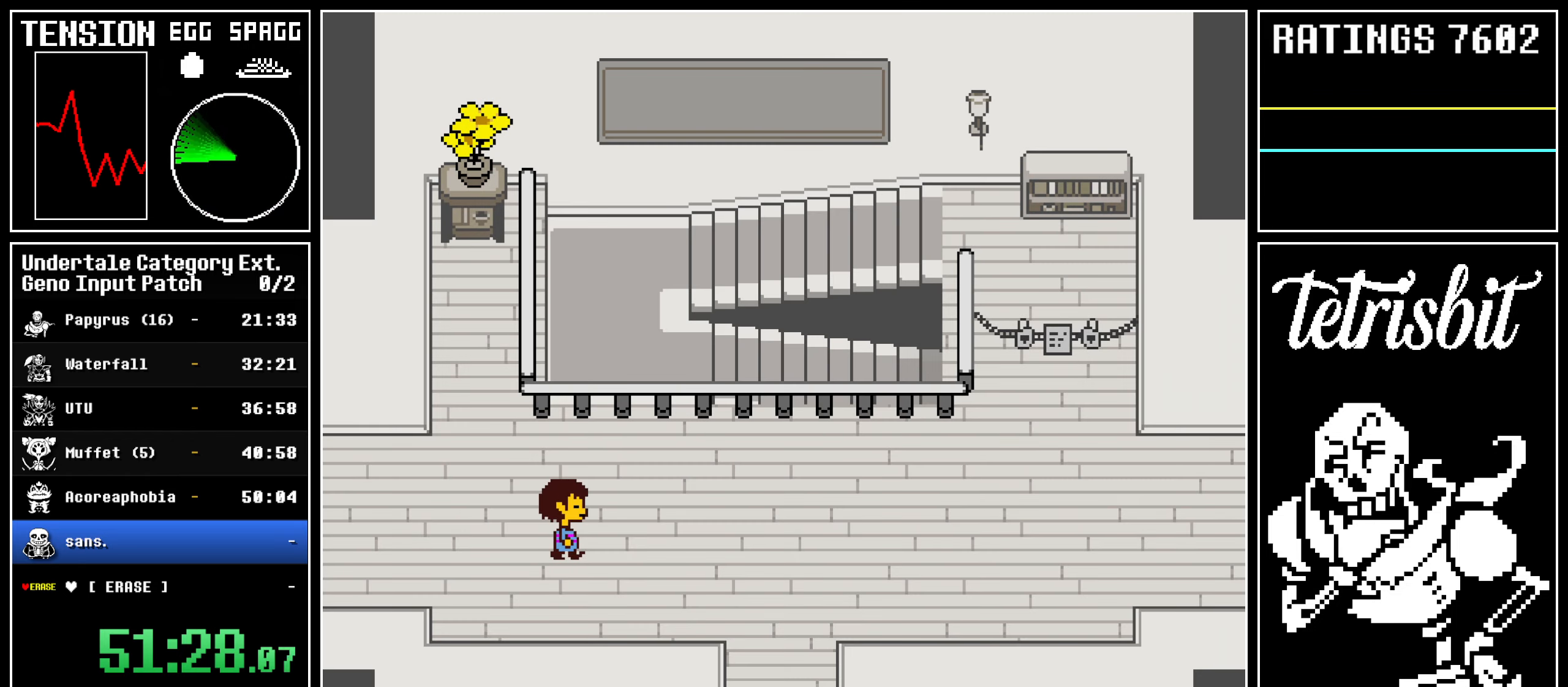
{"keys": ["right"], "events": []}
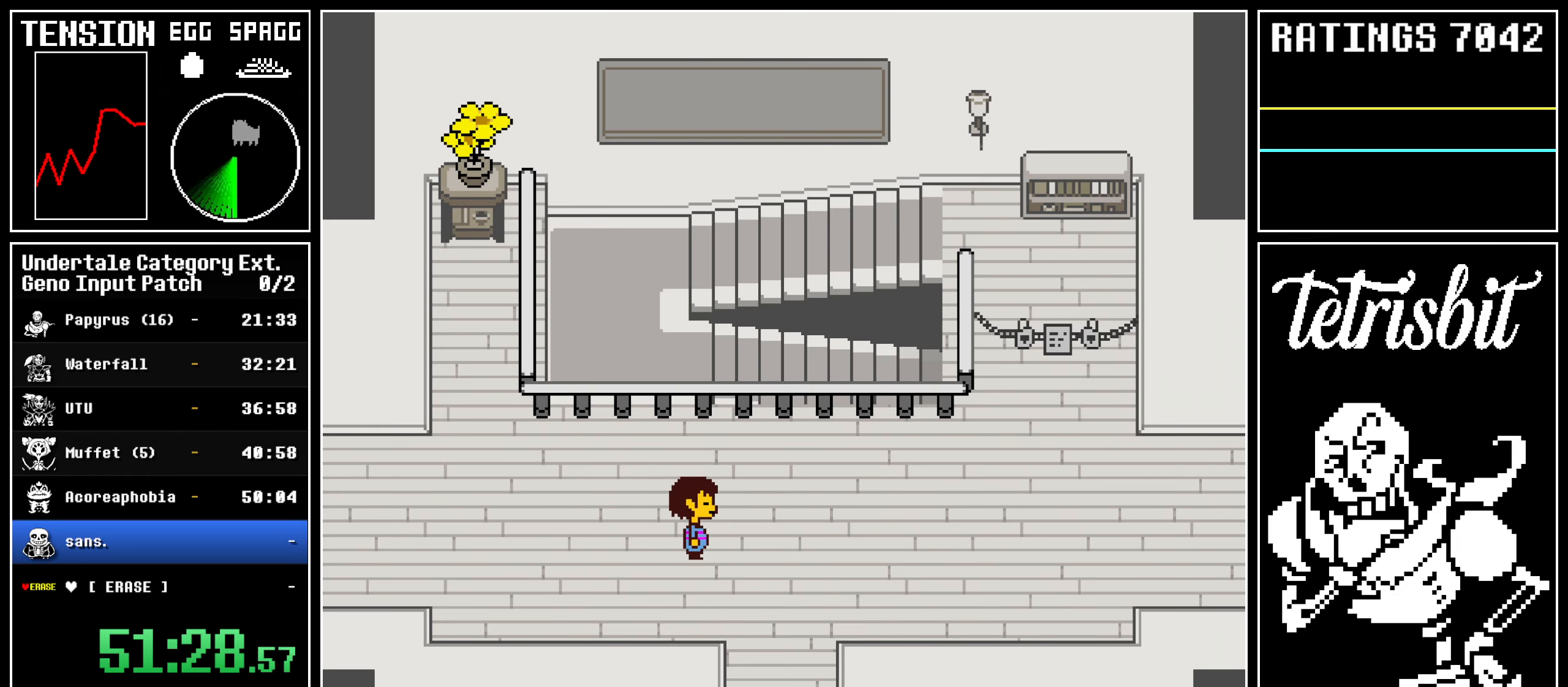
{"keys": ["right"], "events": []}
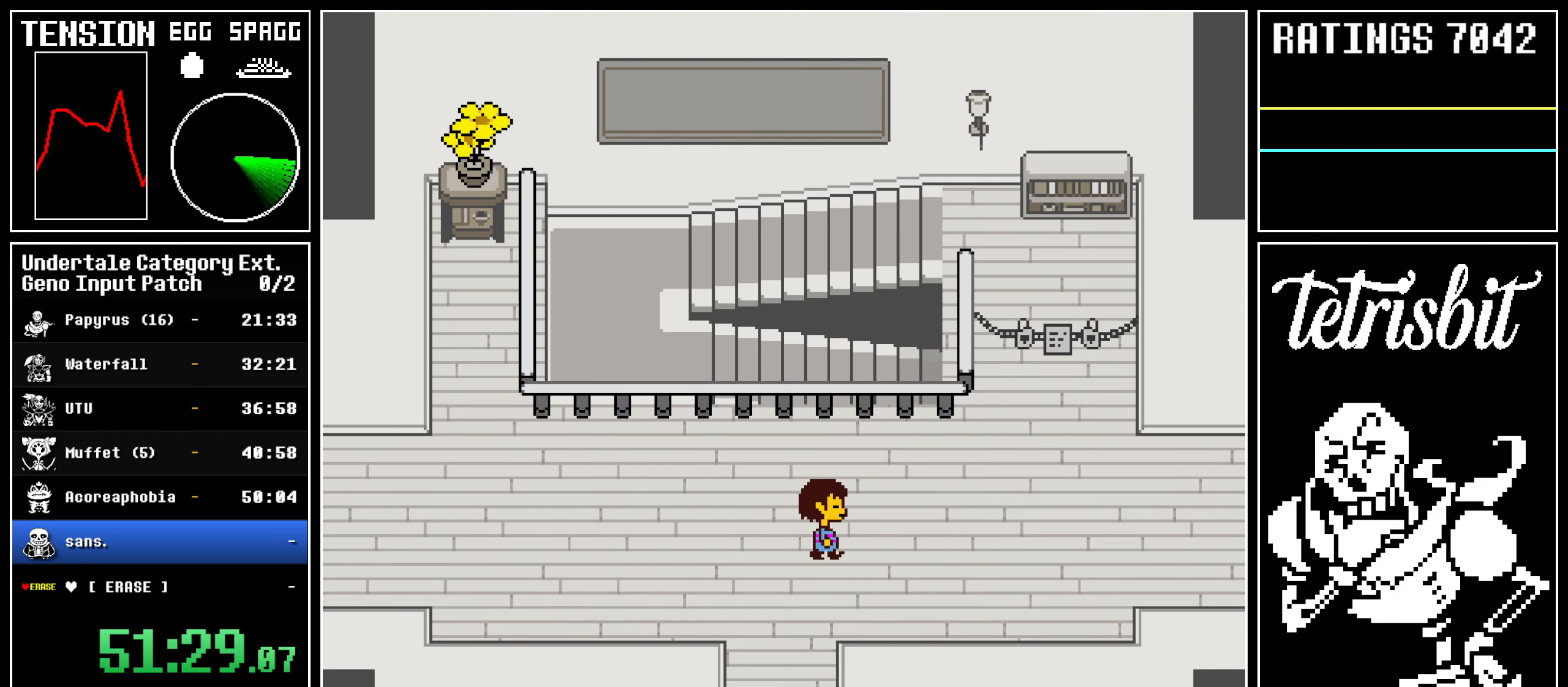
{"keys": ["right"], "events": [[317, "up", "down"], [334, "down", "down"], [417, "down", "up"], [417, "up", "up"]]}
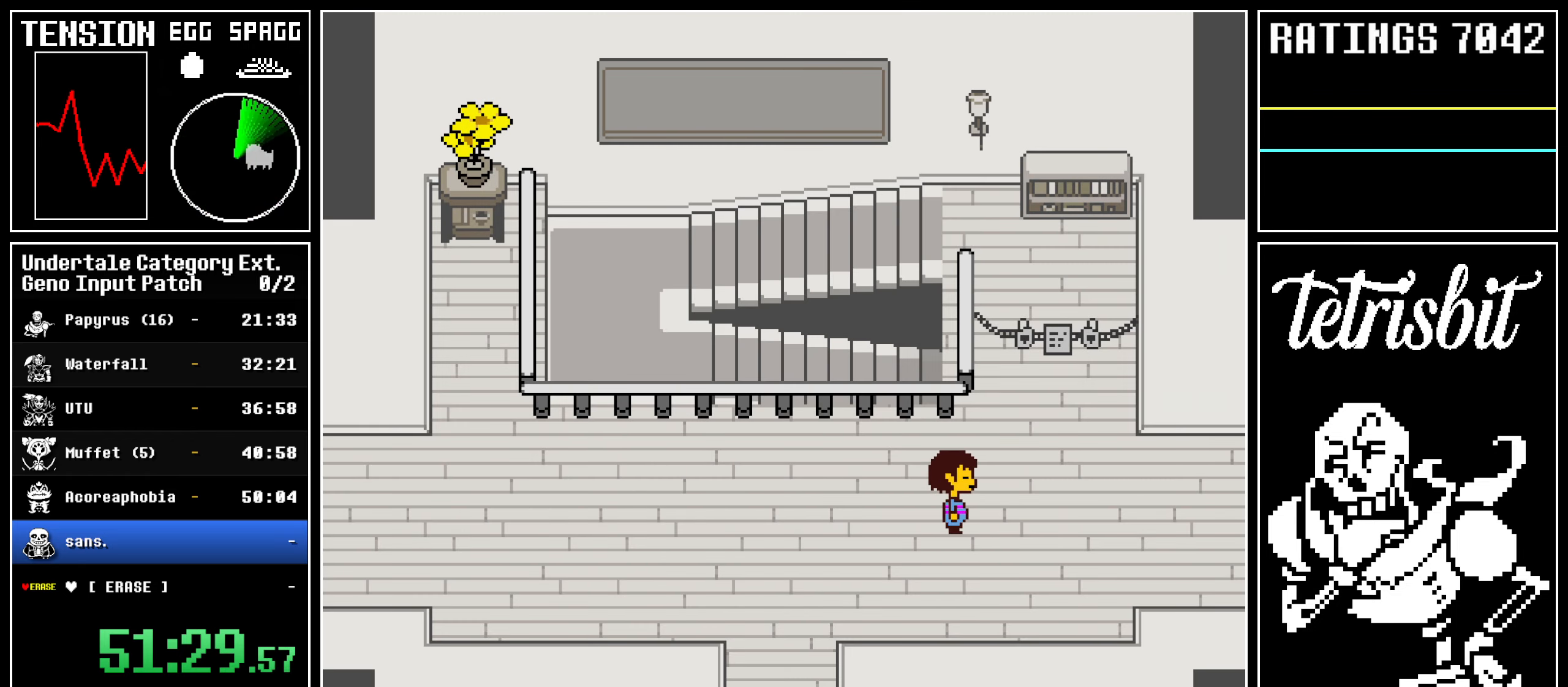
{"keys": ["right", "up"], "events": [[450, "up", "down"]]}